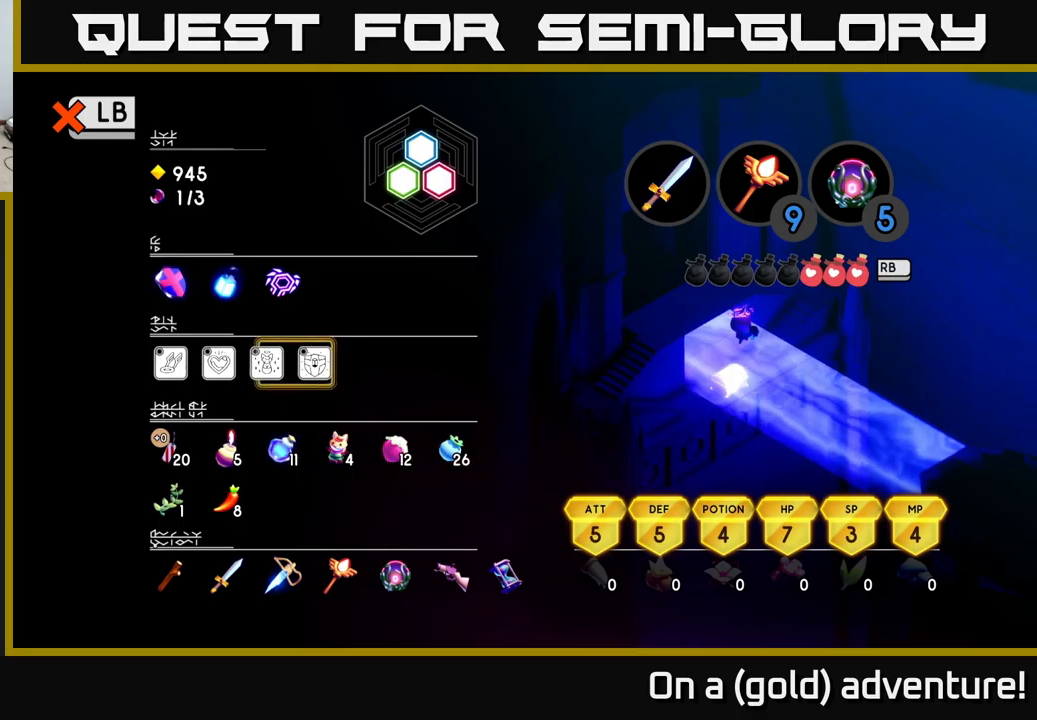
Gameplay with a controller (Xbox layout); each line is a JSON object with the inputs held at the frame after it. "events" lists button and stick changes between this image and that frame as [ms after this image, input, new state], when the widget could be followed in between.
{"buttons": [], "left_stick": "center", "right_stick": "center", "events": [[167, "A", "down"], [167, "left_stick", "center"], [300, "A", "up"]]}
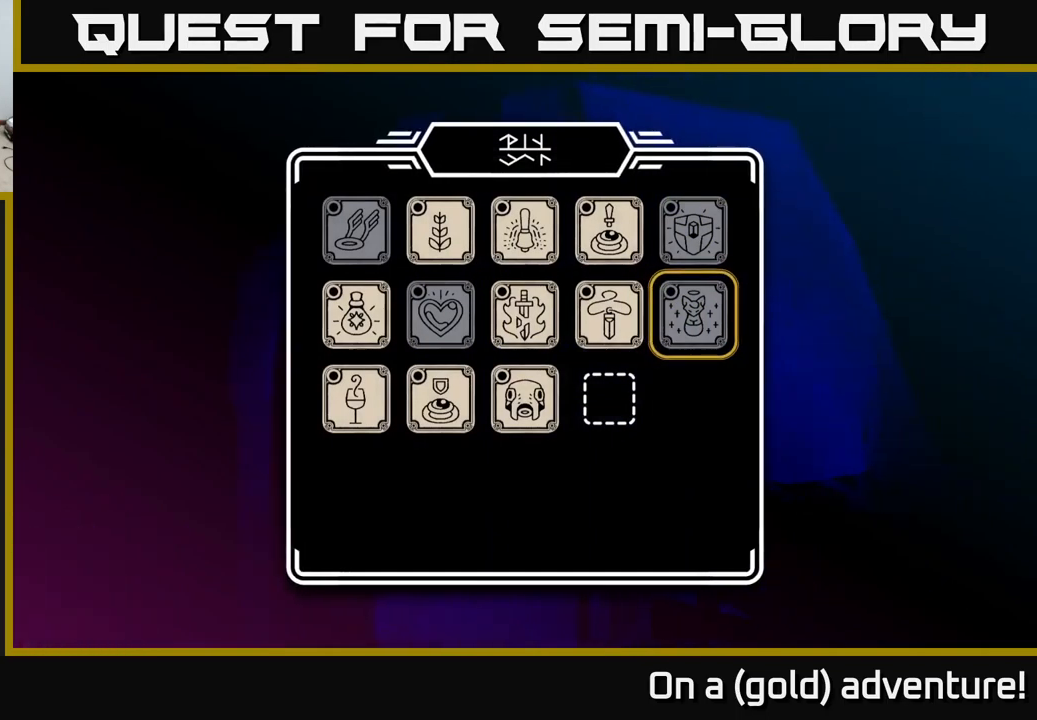
{"buttons": [], "left_stick": "left", "right_stick": "center", "events": [[217, "left_stick", "left"], [383, "left_stick", "center"], [450, "left_stick", "left"]]}
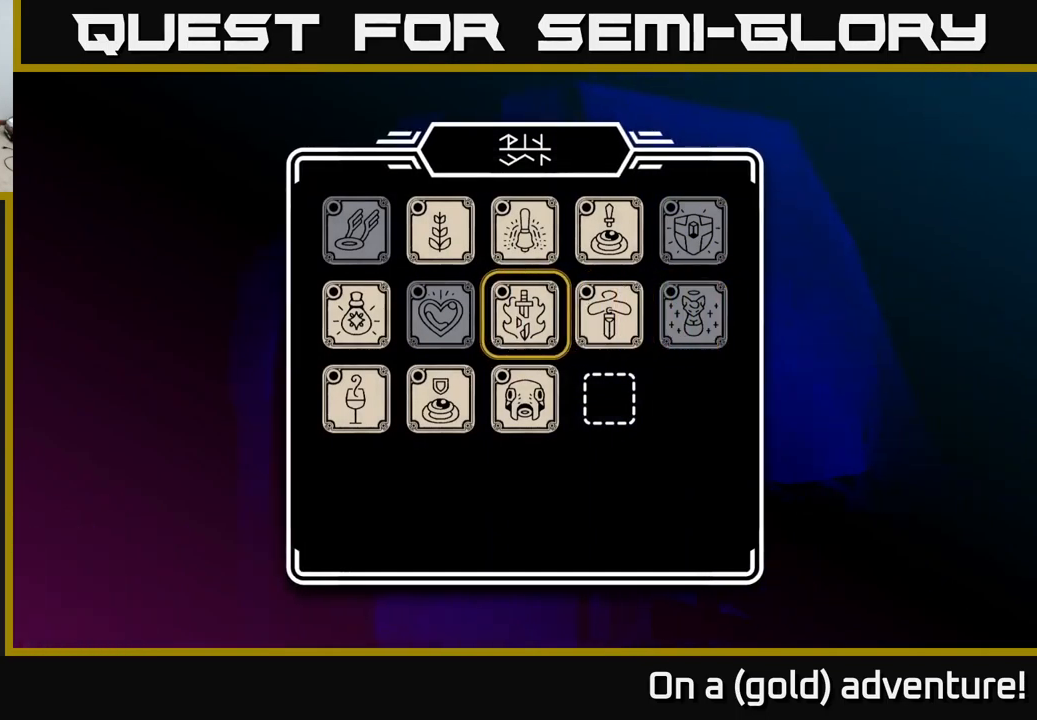
{"buttons": [], "left_stick": "center", "right_stick": "center", "events": [[117, "left_stick", "center"], [183, "left_stick", "left"], [300, "left_stick", "center"]]}
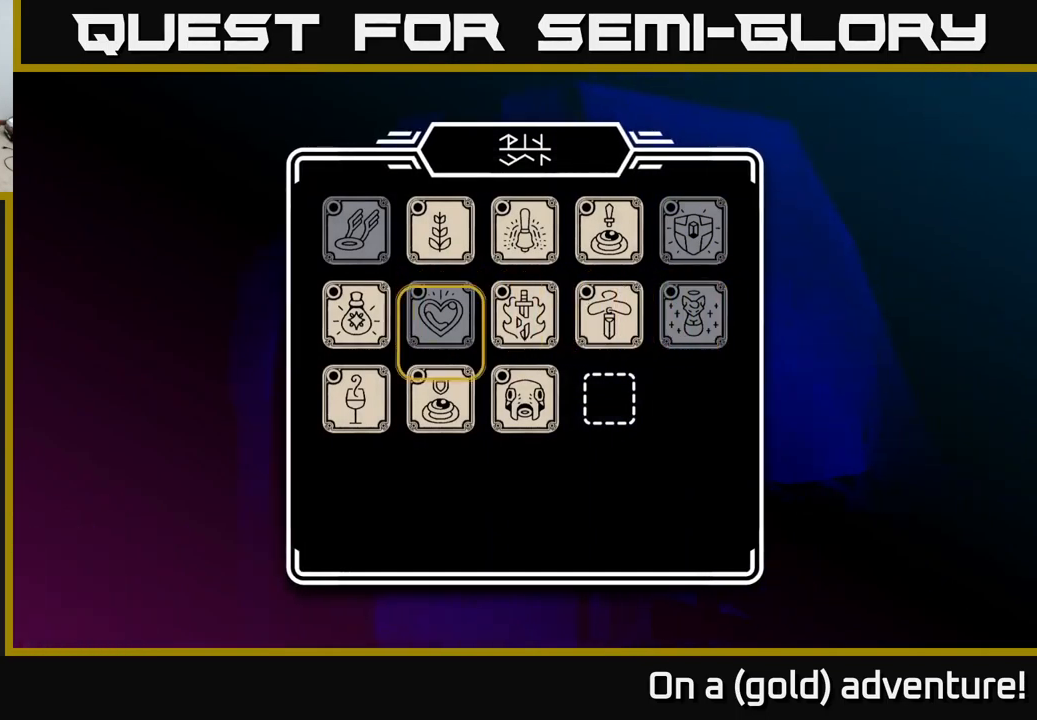
{"buttons": [], "left_stick": "center", "right_stick": "center", "events": [[33, "left_stick", "down"], [200, "left_stick", "center"]]}
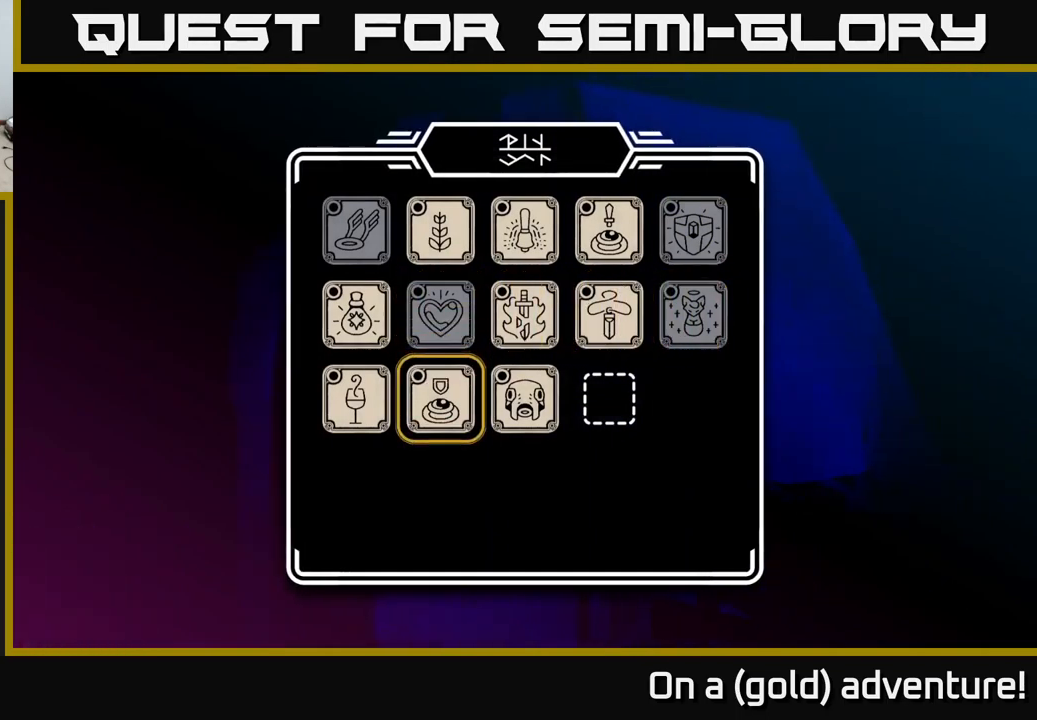
{"buttons": [], "left_stick": "center", "right_stick": "center", "events": [[333, "A", "down"], [433, "A", "up"]]}
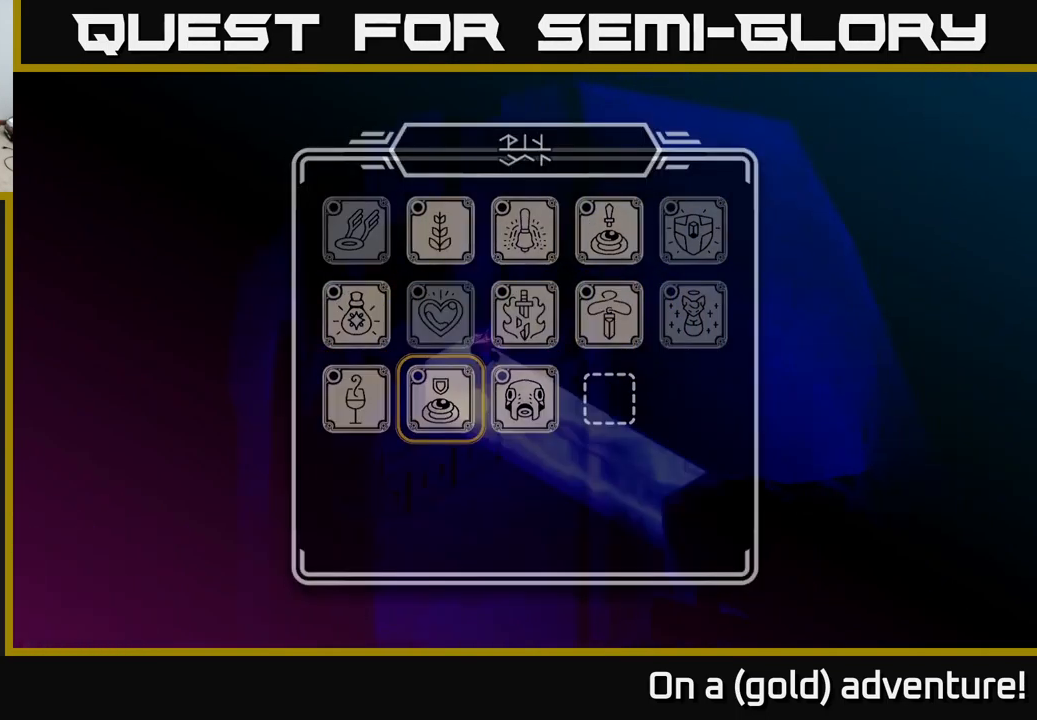
{"buttons": [], "left_stick": "center", "right_stick": "center", "events": []}
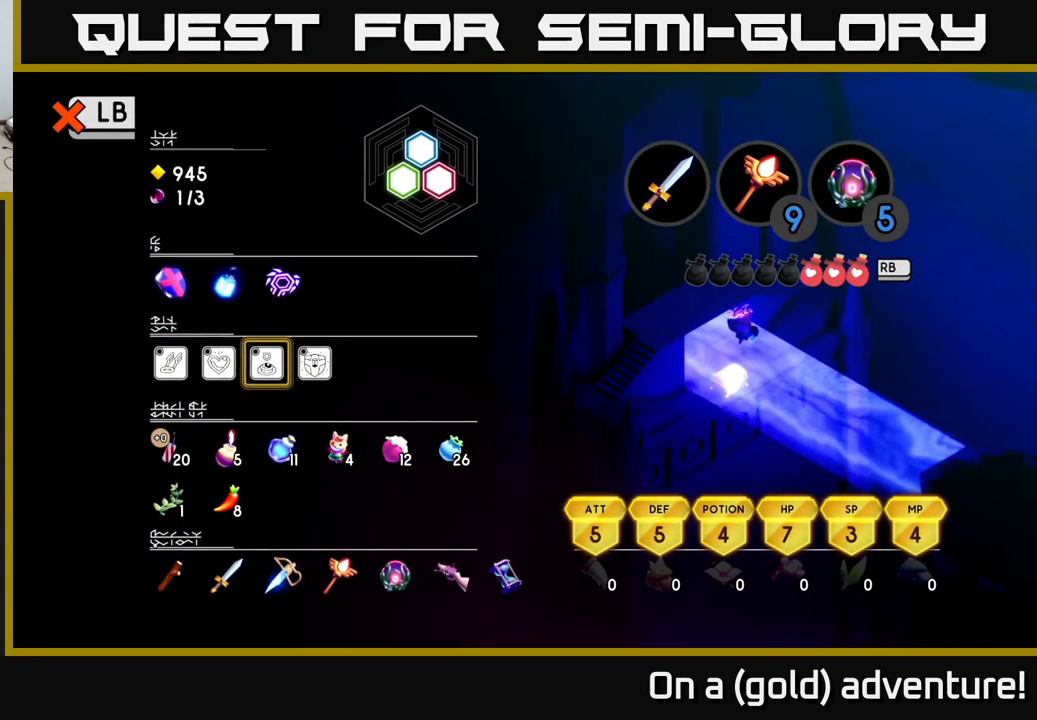
{"buttons": [], "left_stick": "center", "right_stick": "center", "events": []}
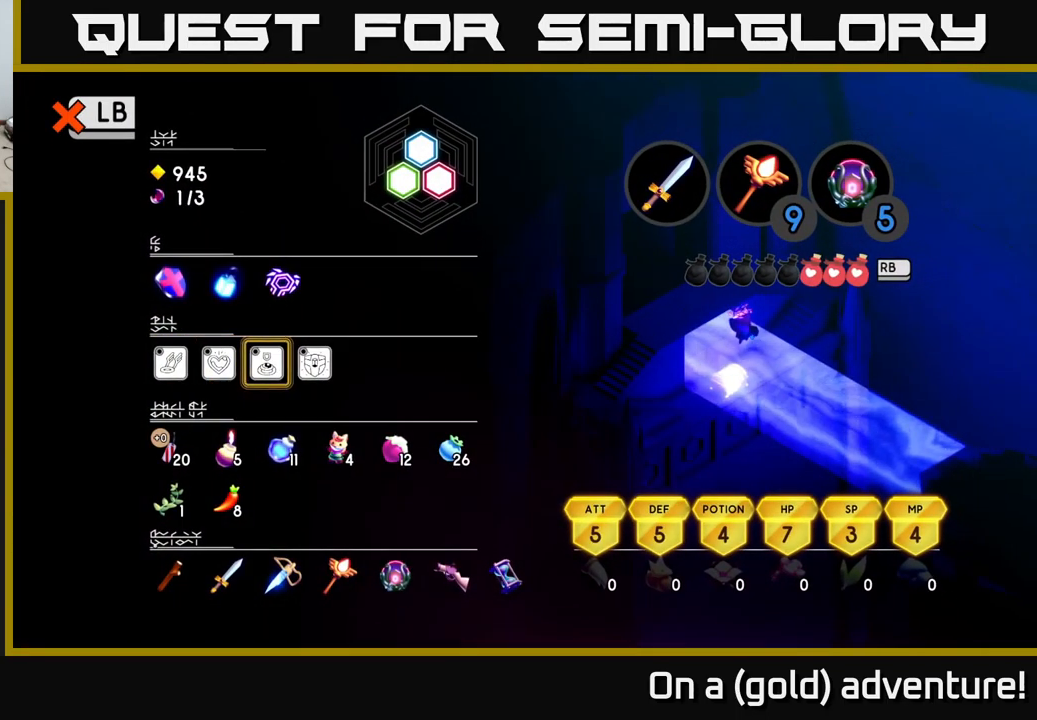
{"buttons": [], "left_stick": "center", "right_stick": "center", "events": [[83, "L1", "down"], [217, "L1", "up"]]}
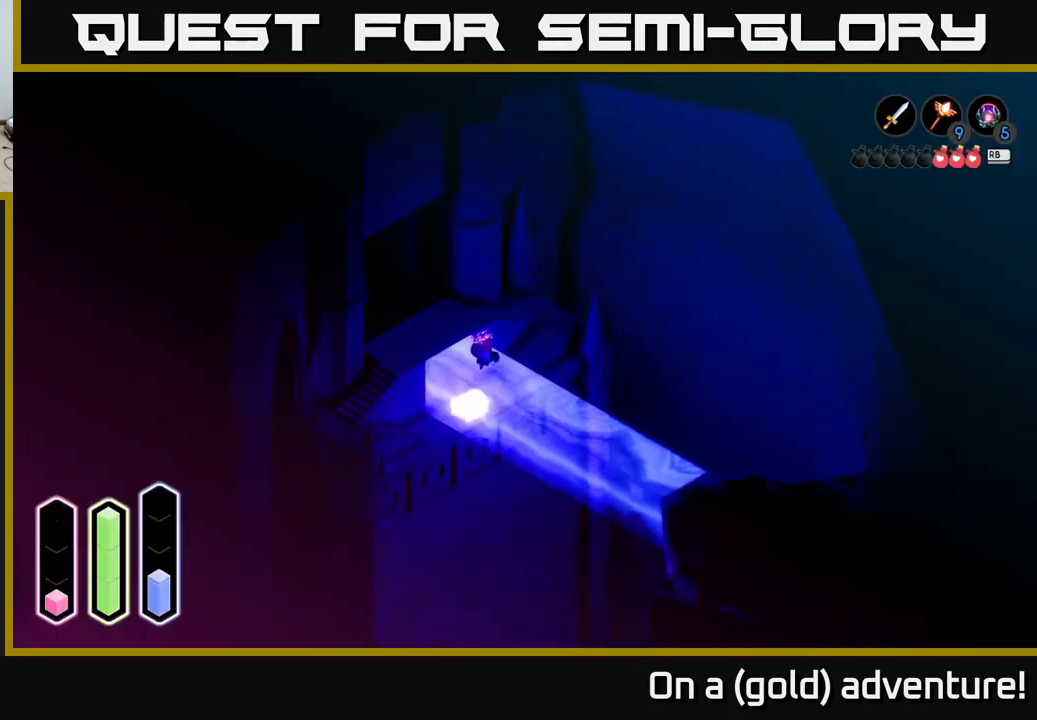
{"buttons": [], "left_stick": "up-left", "right_stick": "center", "events": [[117, "left_stick", "up-left"]]}
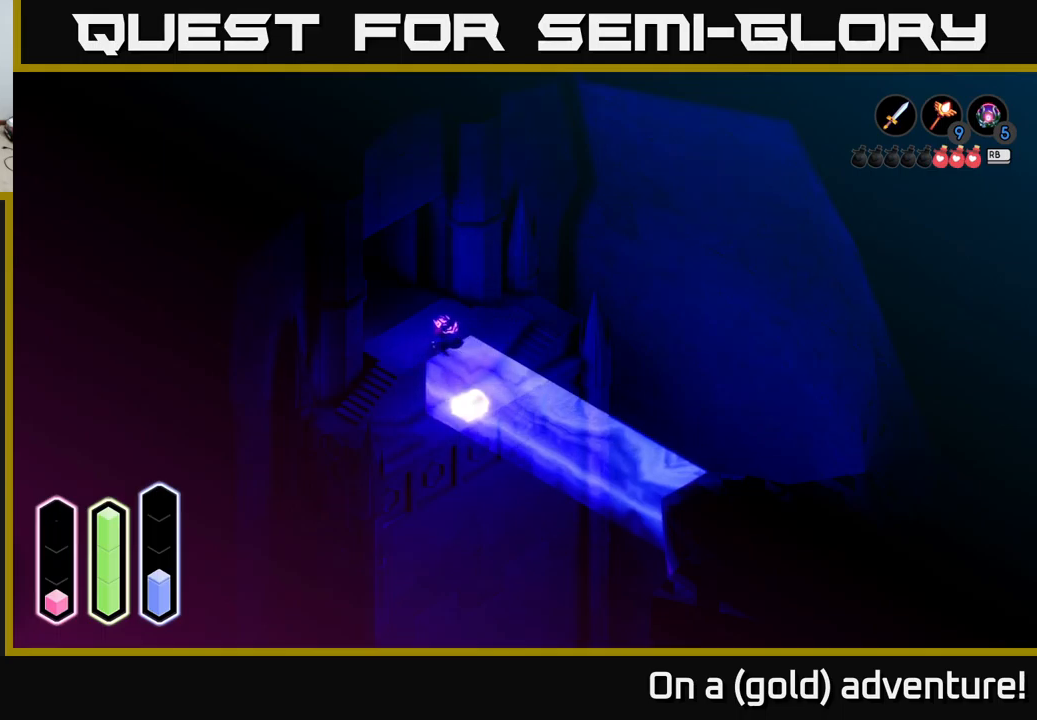
{"buttons": [], "left_stick": "down-left", "right_stick": "center", "events": [[84, "left_stick", "down-left"]]}
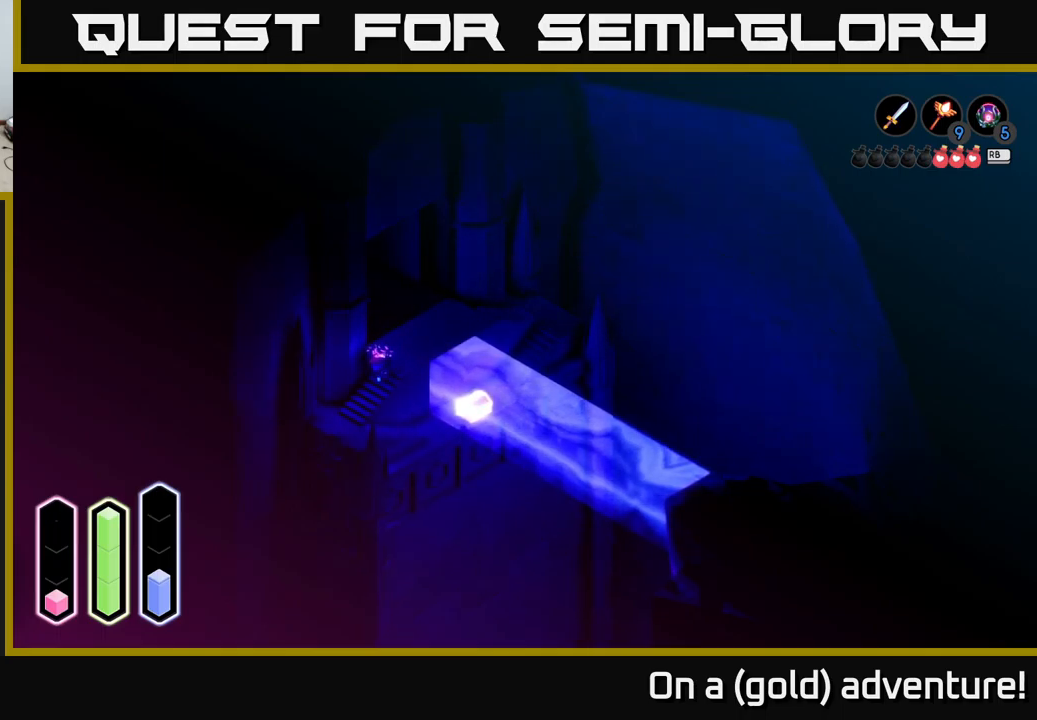
{"buttons": [], "left_stick": "up-right", "right_stick": "center", "events": [[300, "left_stick", "down-right"], [384, "left_stick", "up-right"]]}
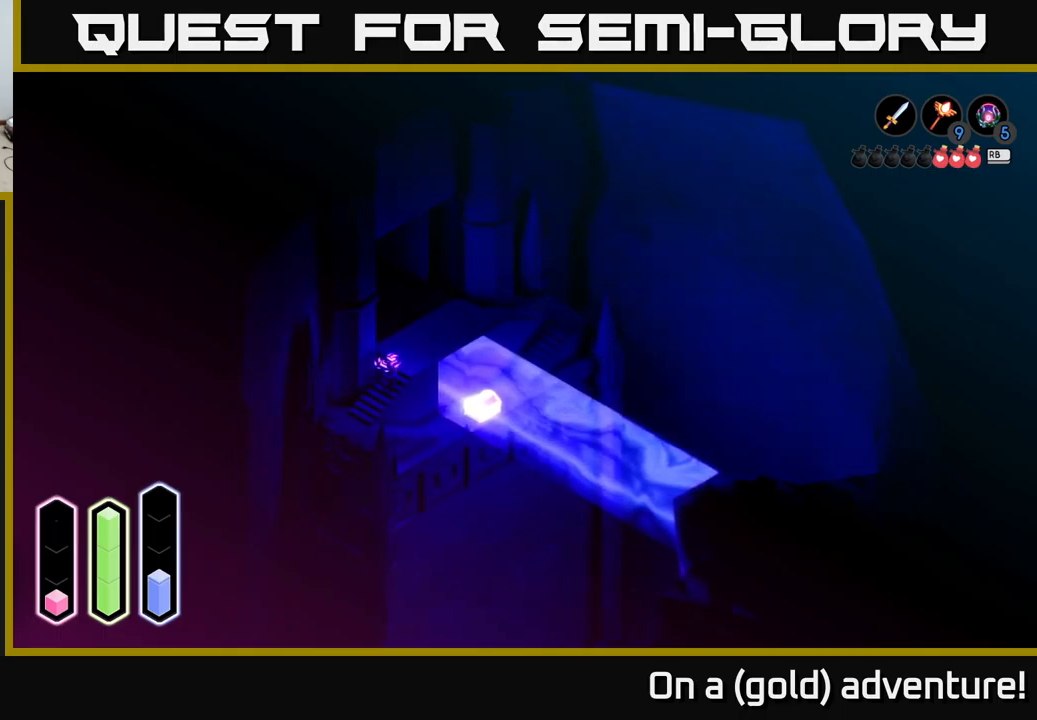
{"buttons": [], "left_stick": "down-left", "right_stick": "center", "events": [[117, "left_stick", "down-right"], [200, "left_stick", "down"], [367, "left_stick", "down-left"]]}
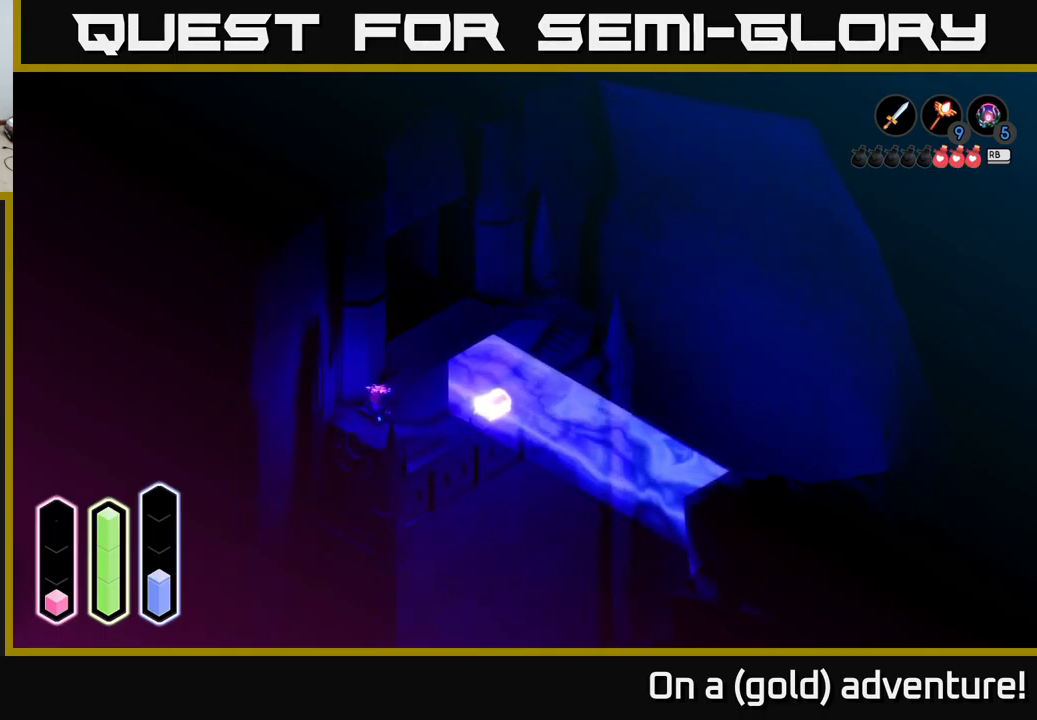
{"buttons": [], "left_stick": "up-right", "right_stick": "center", "events": [[84, "left_stick", "down-right"], [250, "left_stick", "right"], [384, "left_stick", "up-right"]]}
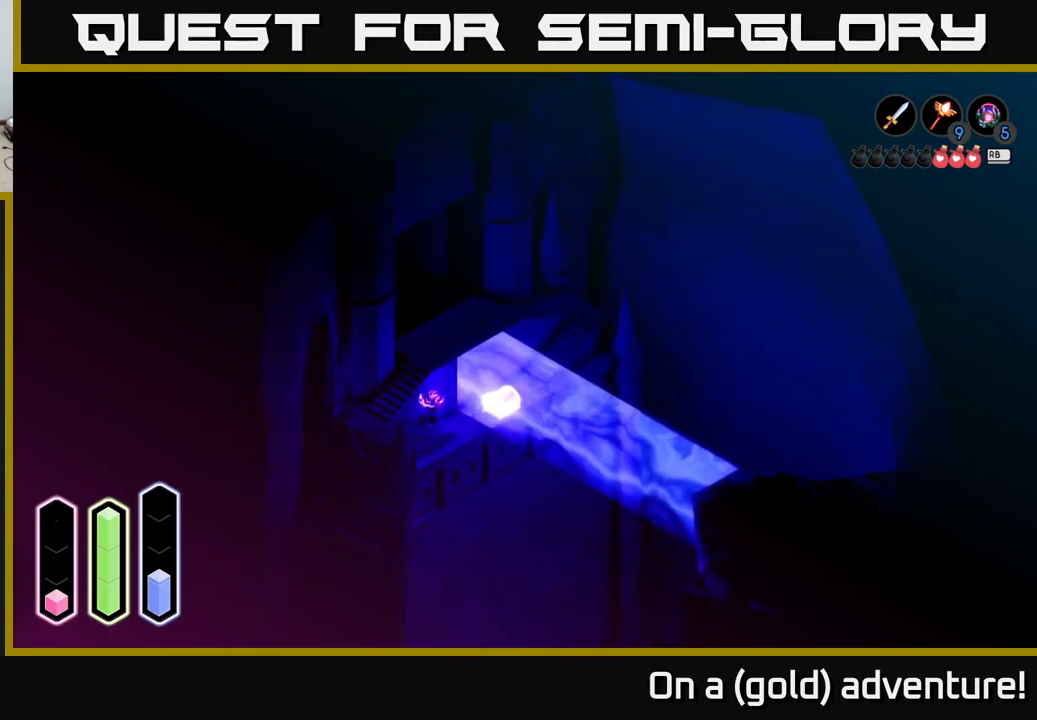
{"buttons": ["X"], "left_stick": "up-right", "right_stick": "center", "events": [[367, "X", "down"]]}
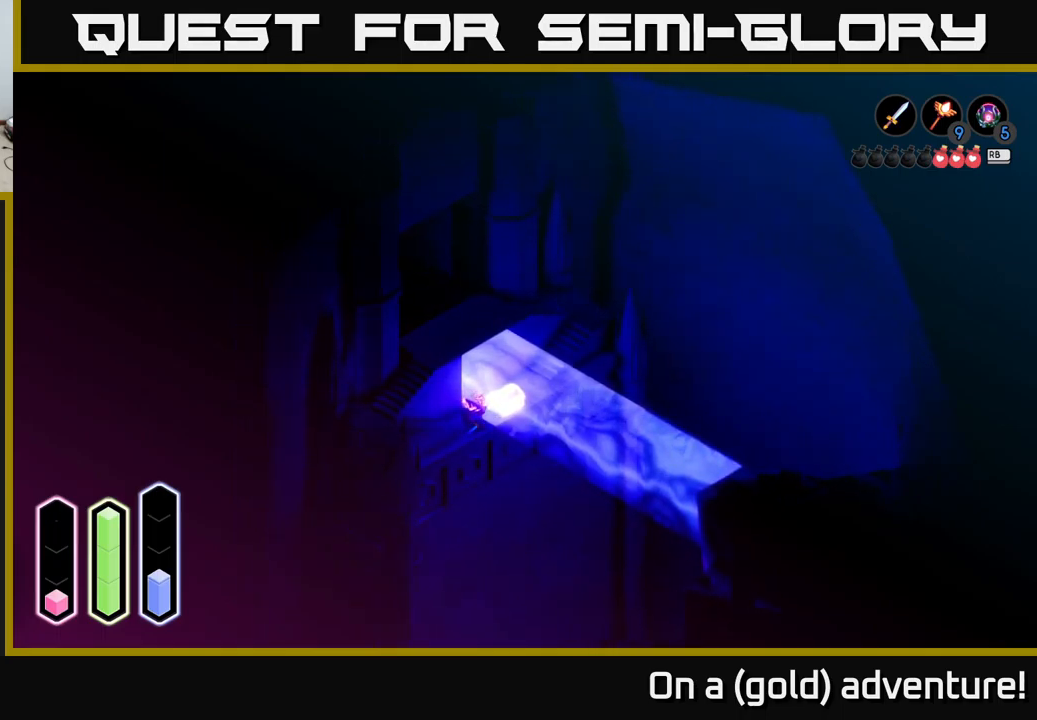
{"buttons": [], "left_stick": "up-right", "right_stick": "center", "events": [[367, "X", "up"]]}
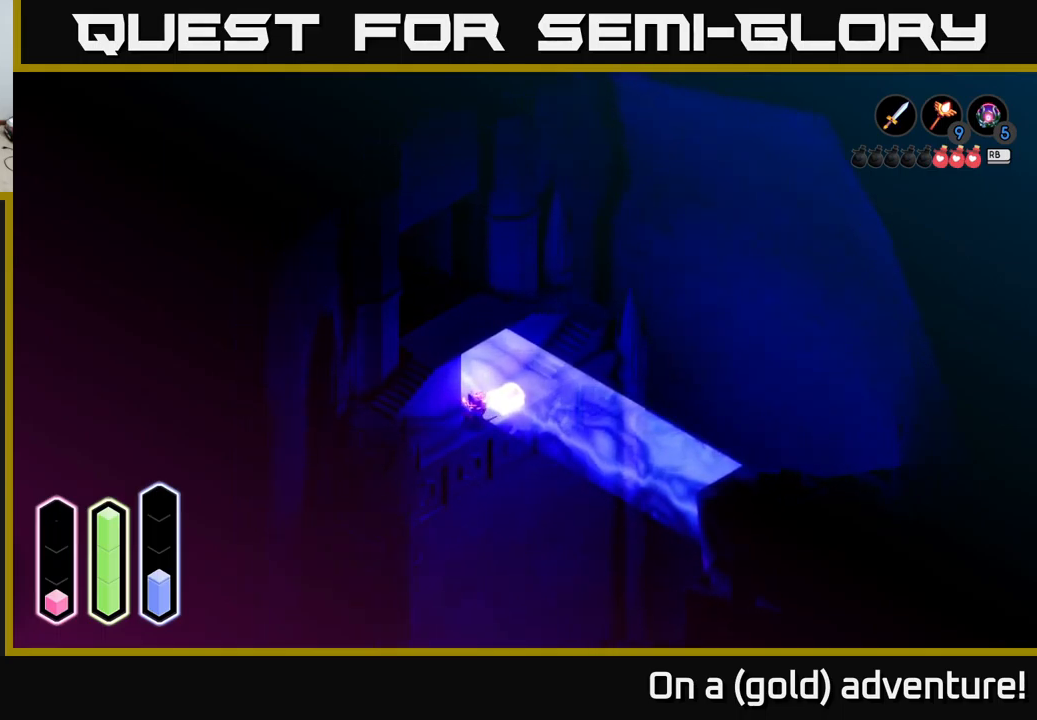
{"buttons": [], "left_stick": "up-right", "right_stick": "center", "events": [[17, "R2", "down"], [150, "R2", "up"]]}
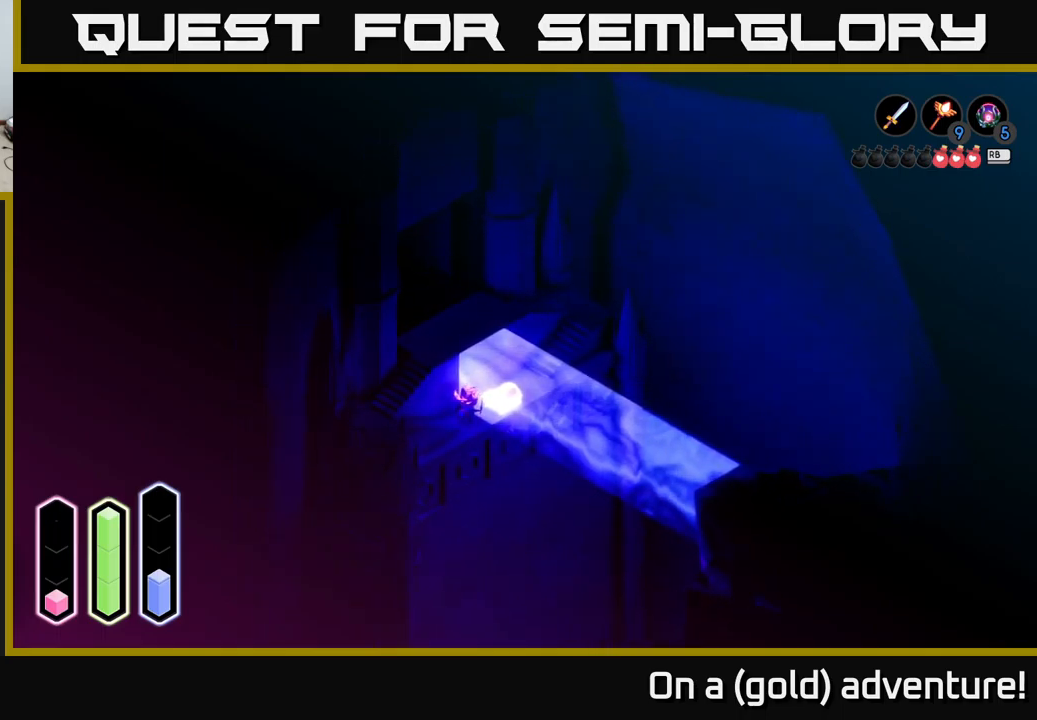
{"buttons": [], "left_stick": "up-right", "right_stick": "center", "events": [[267, "R2", "down"], [367, "R2", "up"]]}
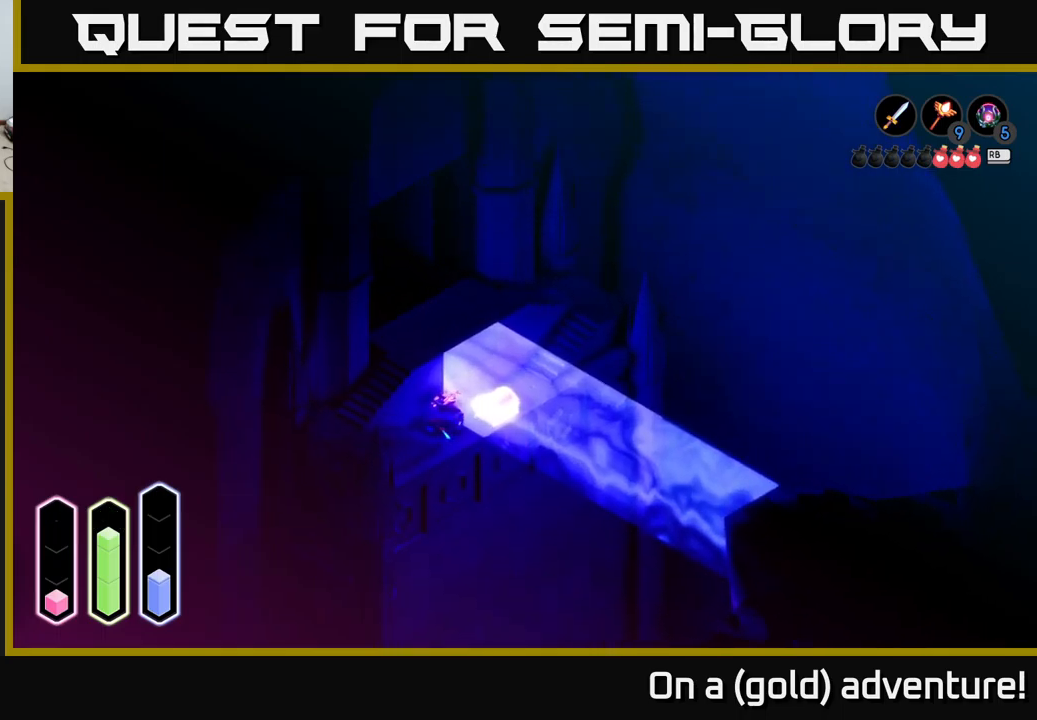
{"buttons": [], "left_stick": "center", "right_stick": "center", "events": [[417, "left_stick", "center"]]}
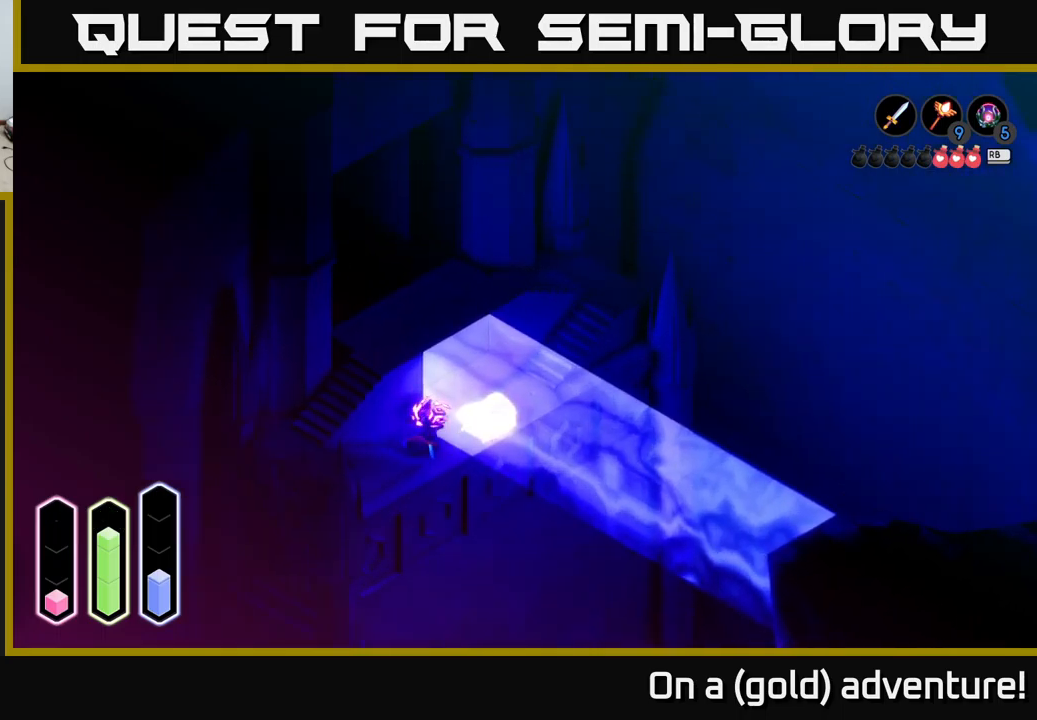
{"buttons": ["R2"], "left_stick": "right", "right_stick": "center", "events": [[317, "R2", "down"], [334, "left_stick", "right"]]}
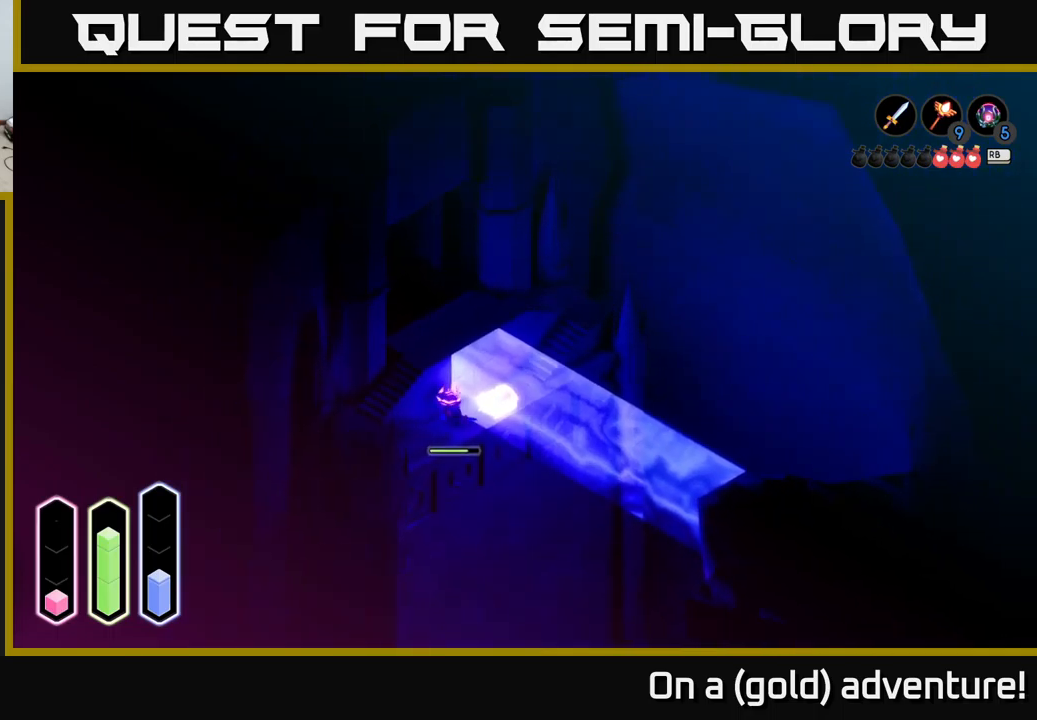
{"buttons": ["R2"], "left_stick": "center", "right_stick": "center", "events": [[200, "left_stick", "center"]]}
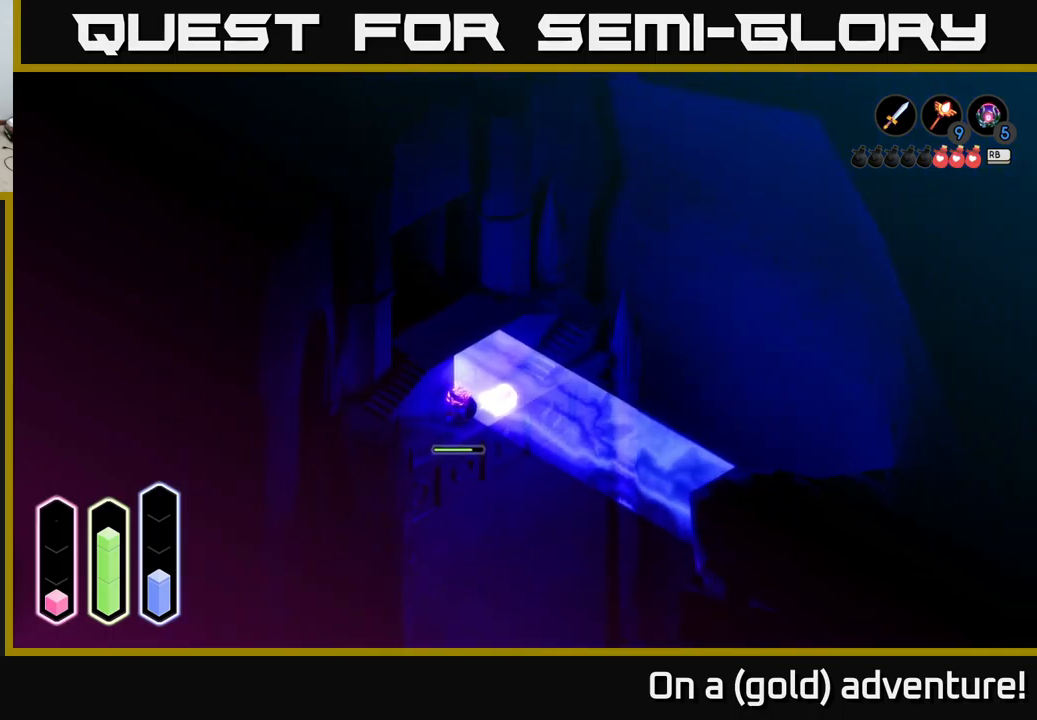
{"buttons": ["R2"], "left_stick": "down-left", "right_stick": "center", "events": [[66, "left_stick", "down-left"]]}
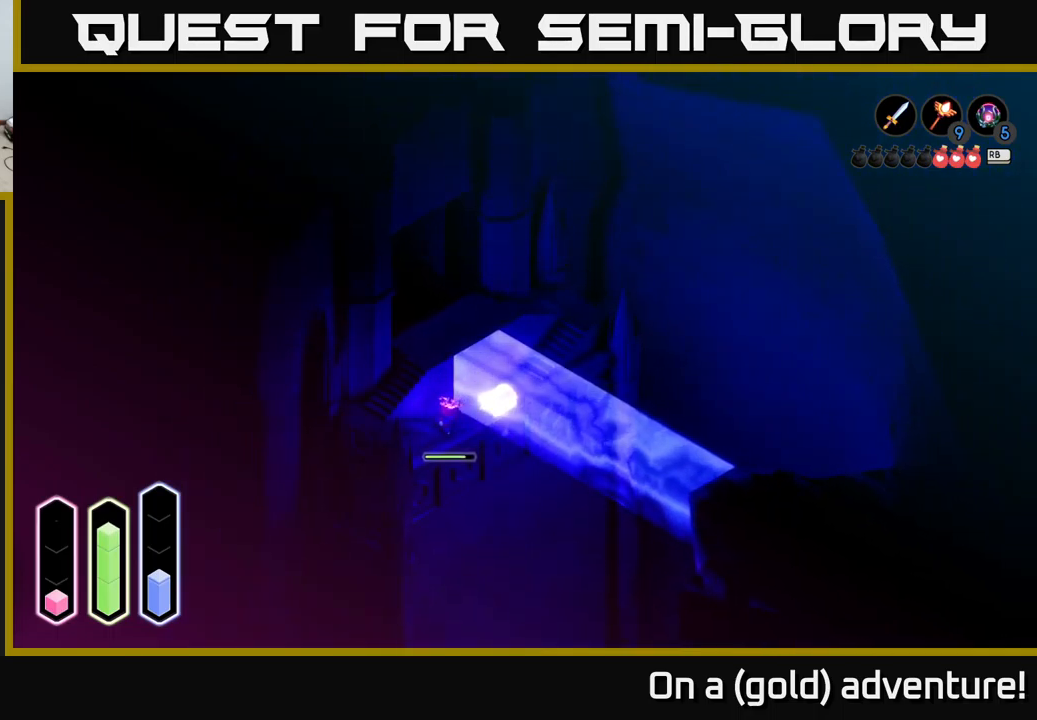
{"buttons": ["R2"], "left_stick": "up-right", "right_stick": "center", "events": [[233, "left_stick", "down-right"], [500, "left_stick", "up-right"]]}
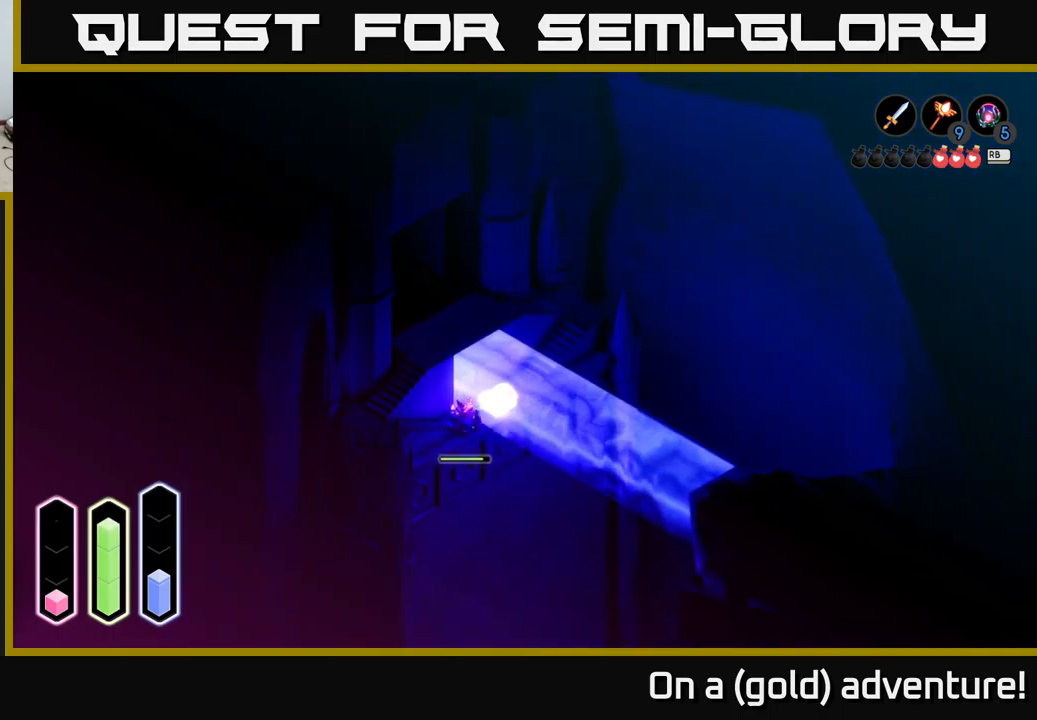
{"buttons": ["L2", "R2"], "left_stick": "center", "right_stick": "center", "events": [[200, "L2", "down"], [200, "left_stick", "center"]]}
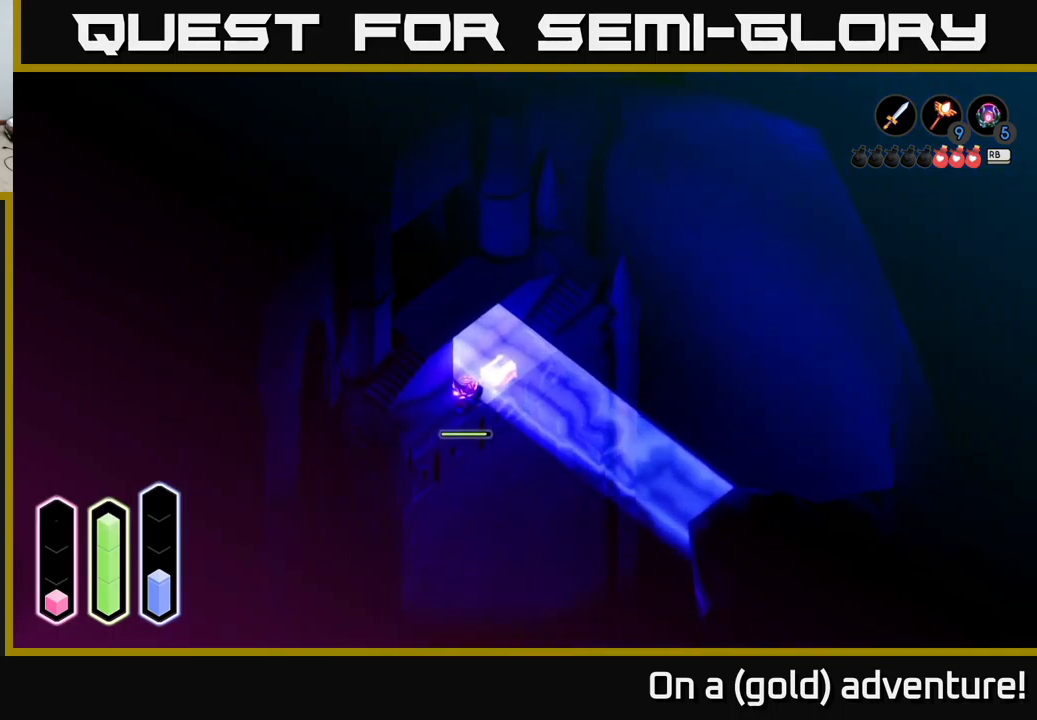
{"buttons": ["L2", "R2"], "left_stick": "up-right", "right_stick": "center", "events": [[33, "left_stick", "up-left"], [133, "left_stick", "down-left"], [450, "left_stick", "up-left"], [500, "left_stick", "up-right"]]}
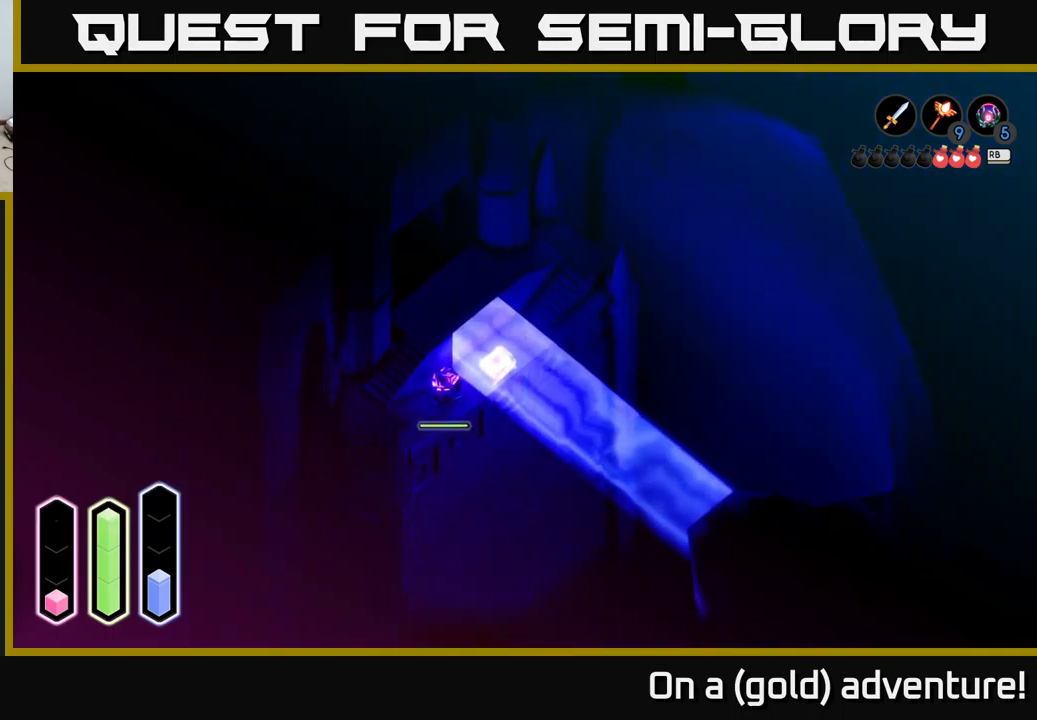
{"buttons": ["X", "L2", "R2"], "left_stick": "up-right", "right_stick": "center", "events": [[283, "X", "down"], [400, "X", "up"], [483, "X", "down"]]}
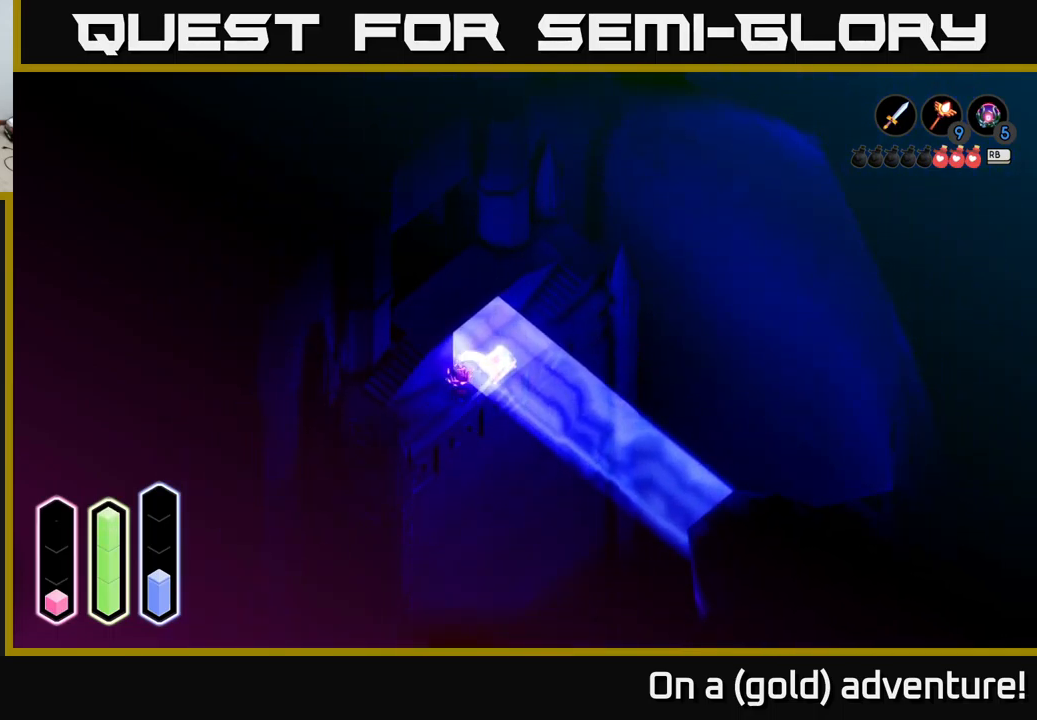
{"buttons": ["L2", "R2"], "left_stick": "center", "right_stick": "center", "events": [[100, "X", "up"], [216, "X", "down"], [283, "X", "up"], [300, "left_stick", "center"], [366, "X", "down"], [466, "X", "up"]]}
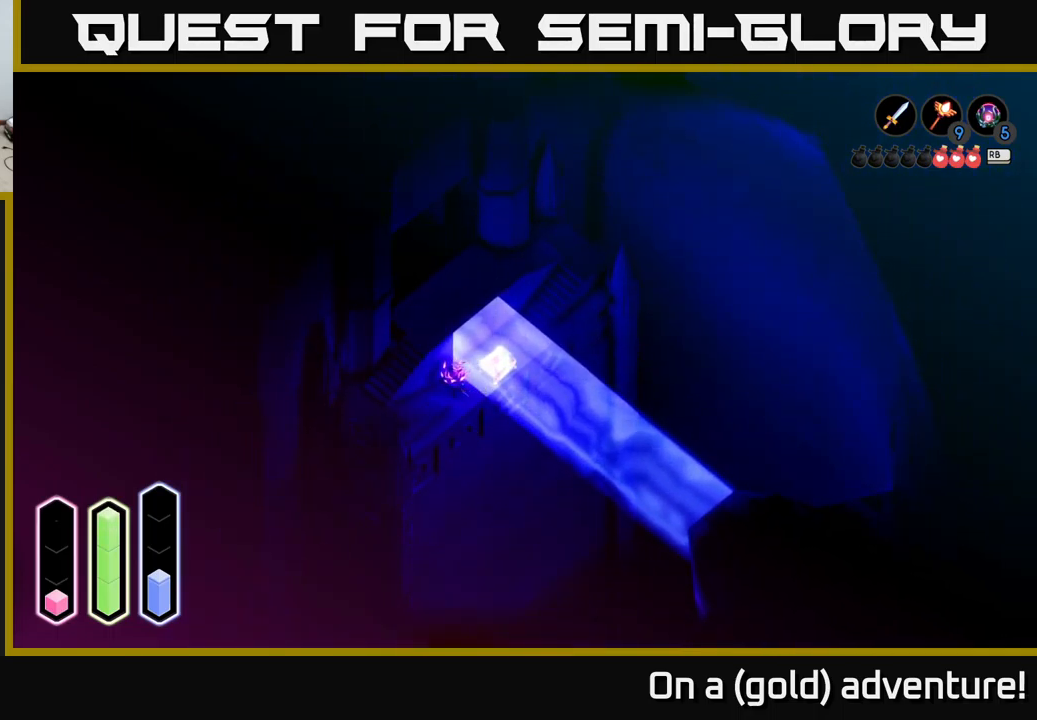
{"buttons": ["X", "L2", "R2"], "left_stick": "center", "right_stick": "center", "events": [[100, "X", "down"], [166, "X", "up"], [233, "X", "down"], [316, "X", "up"], [416, "X", "down"]]}
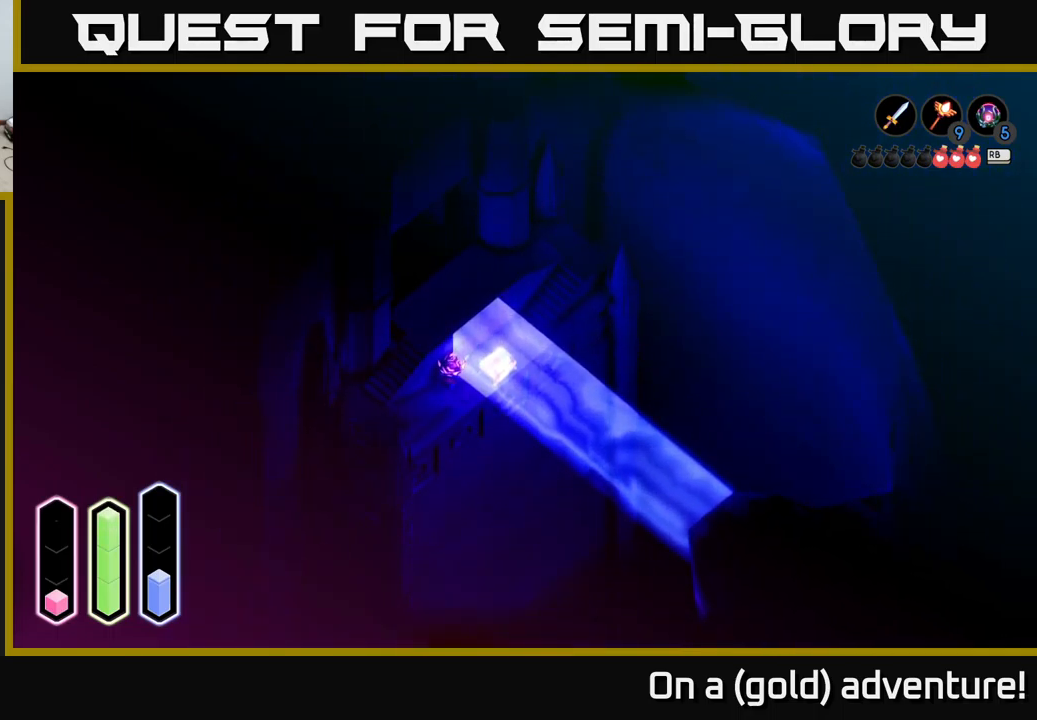
{"buttons": [], "left_stick": "center", "right_stick": "center", "events": [[16, "X", "up"], [33, "L2", "up"], [33, "R2", "up"]]}
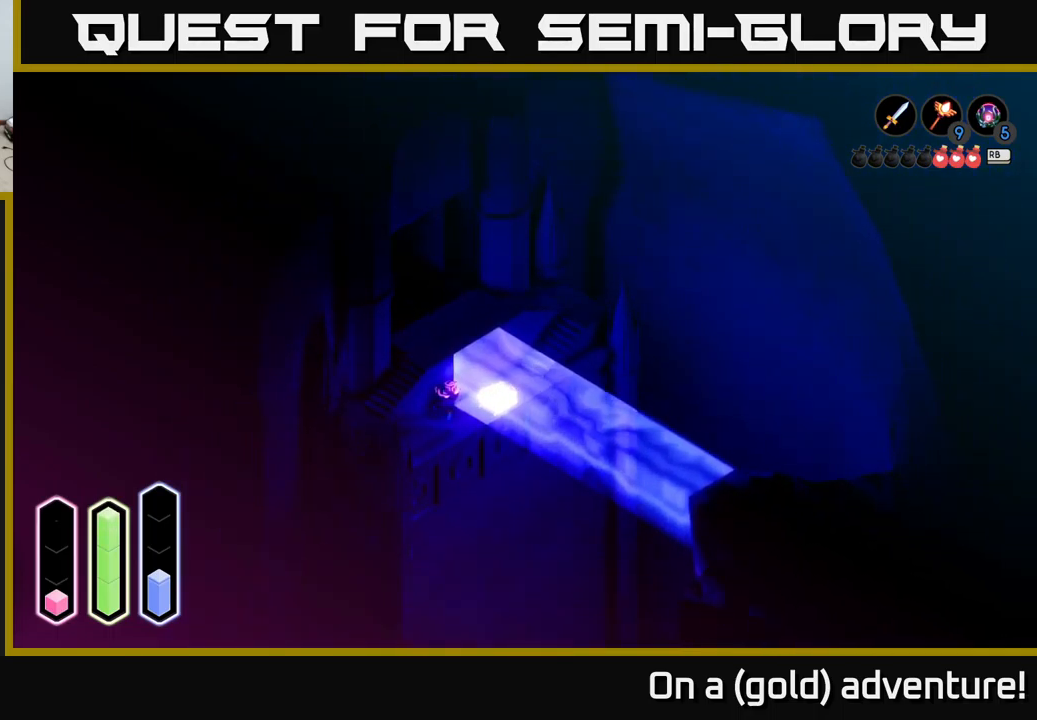
{"buttons": [], "left_stick": "center", "right_stick": "center", "events": [[116, "L1", "down"], [216, "L1", "up"]]}